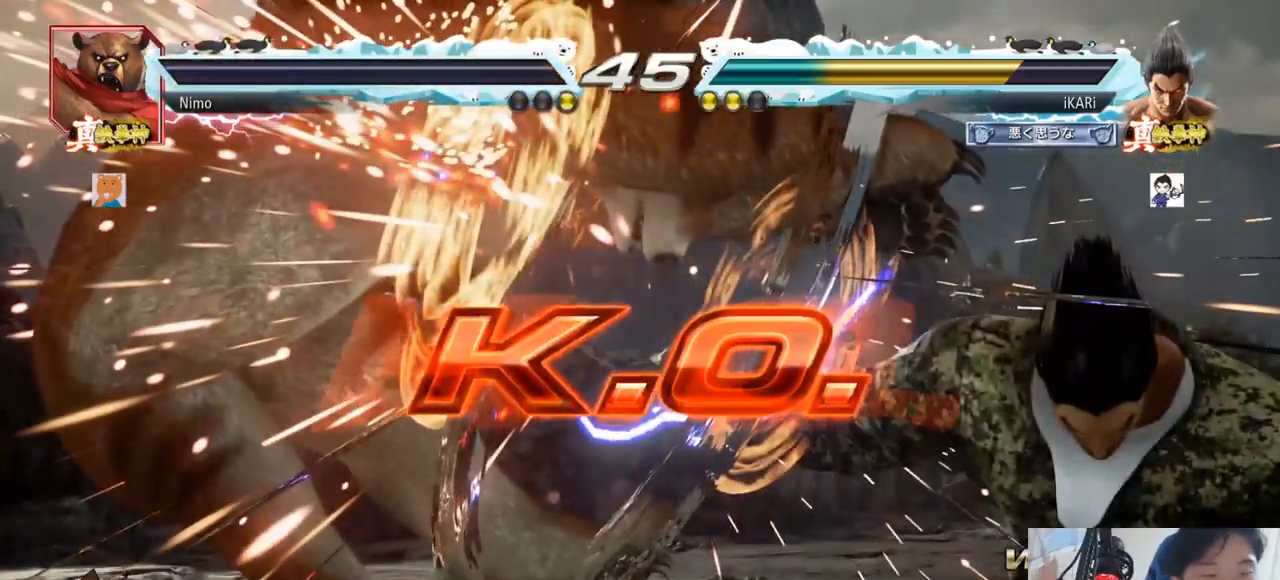
Gameplay with a controller (arcade stick); each line is a JSON object with the inputs held at the frame after it. "events" lists button and stick changes between this image and that frame as [ms after this image, input, new state], when the widget could be followed in between. Not read: L3 R3.
{"buttons": [], "left_stick": "center", "events": []}
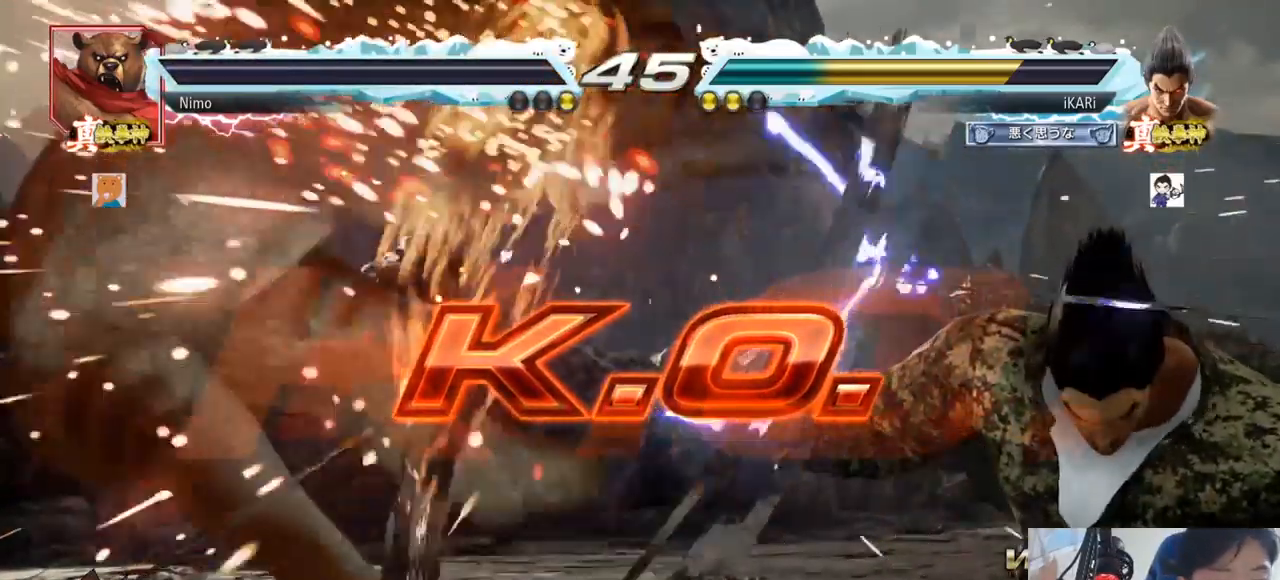
{"buttons": [], "left_stick": "center"}
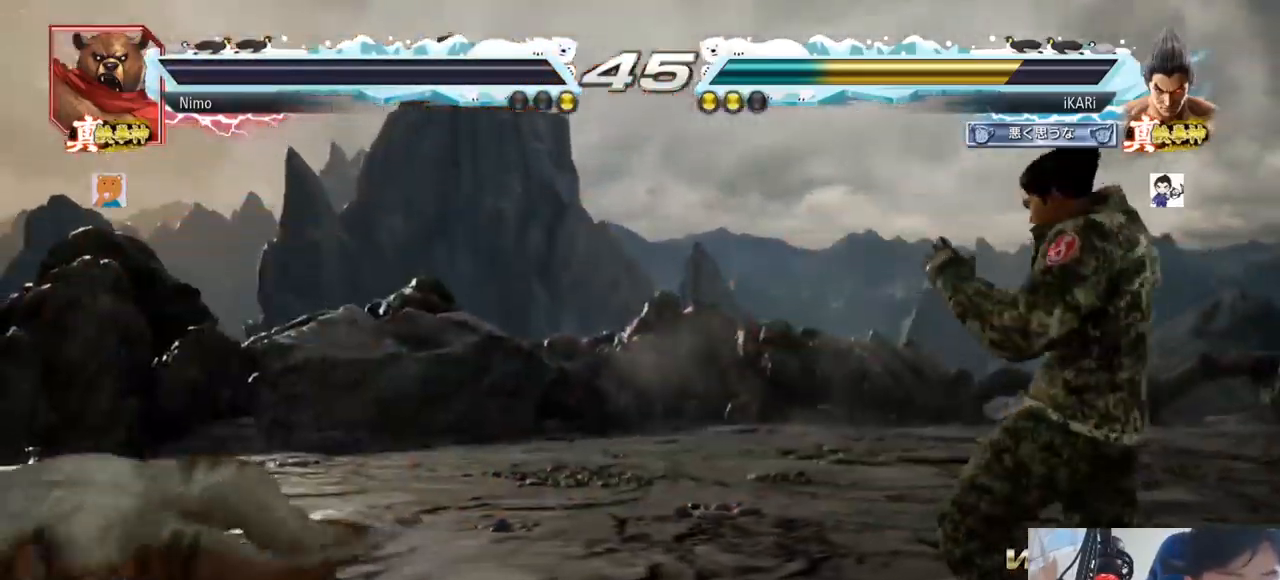
{"buttons": [], "left_stick": "center", "events": []}
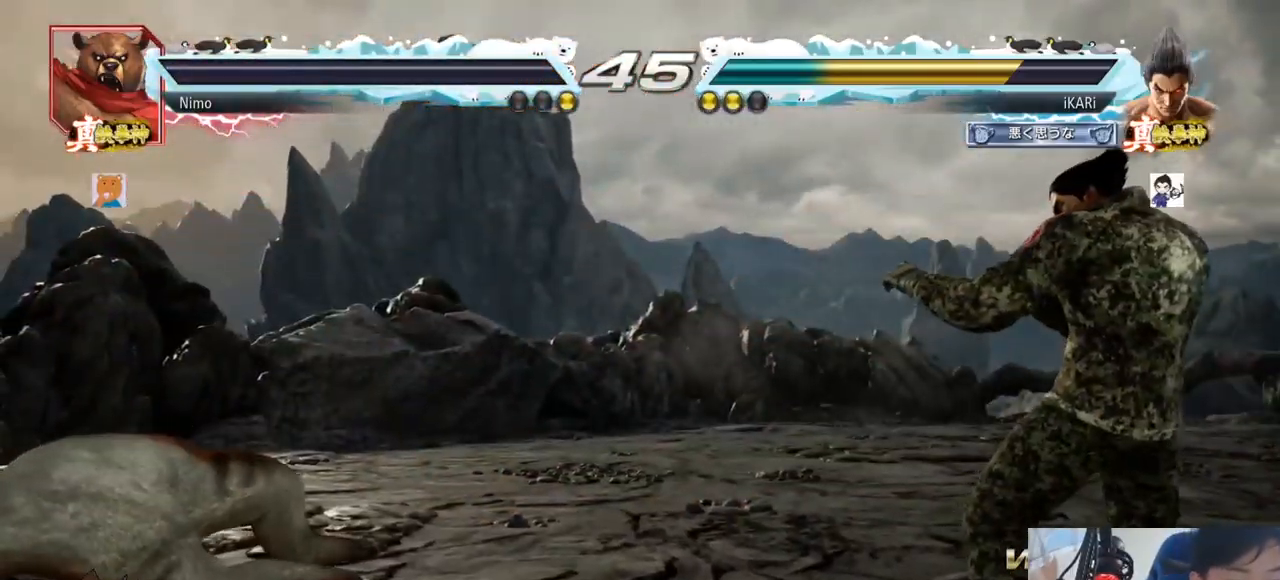
{"buttons": [], "left_stick": "center", "events": []}
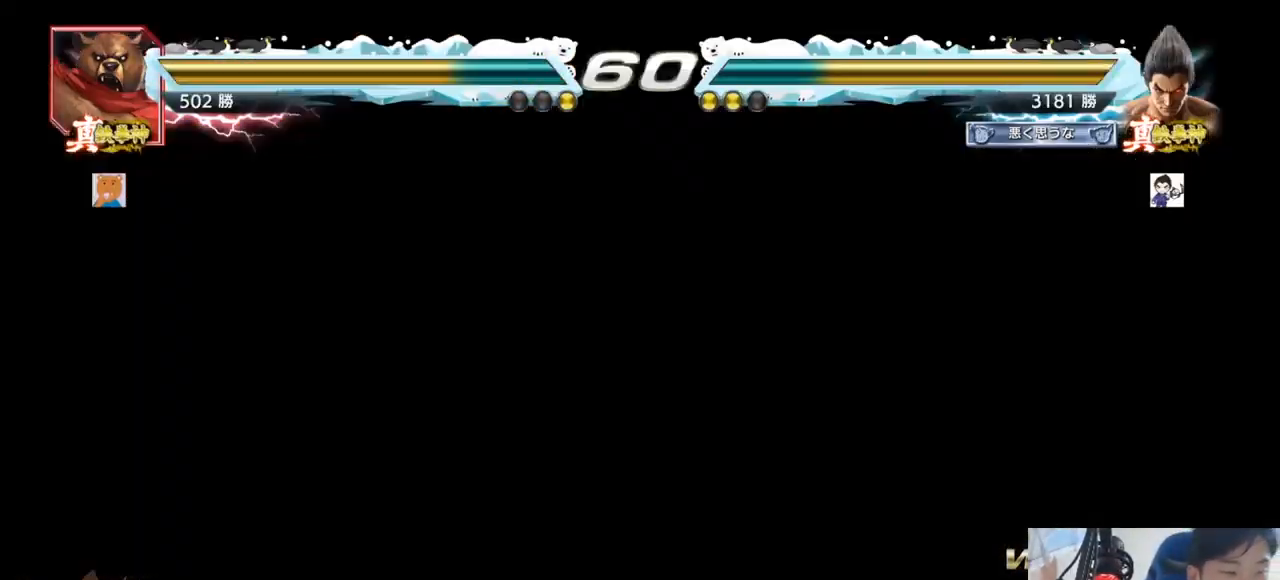
{"buttons": [], "left_stick": "center", "events": []}
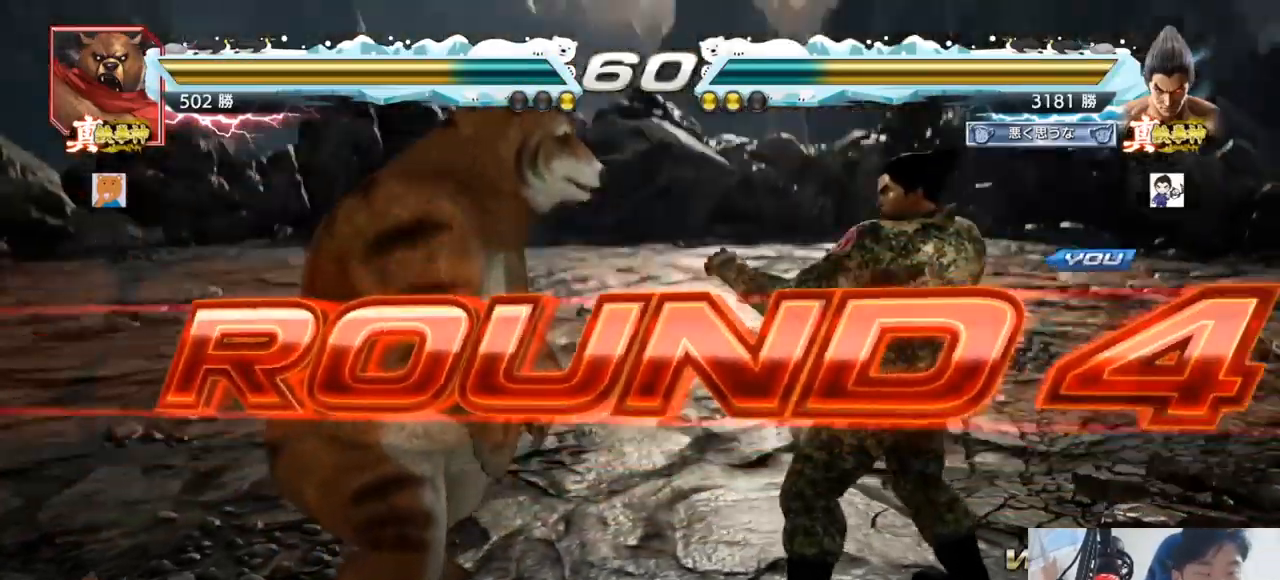
{"buttons": [], "left_stick": "center", "events": []}
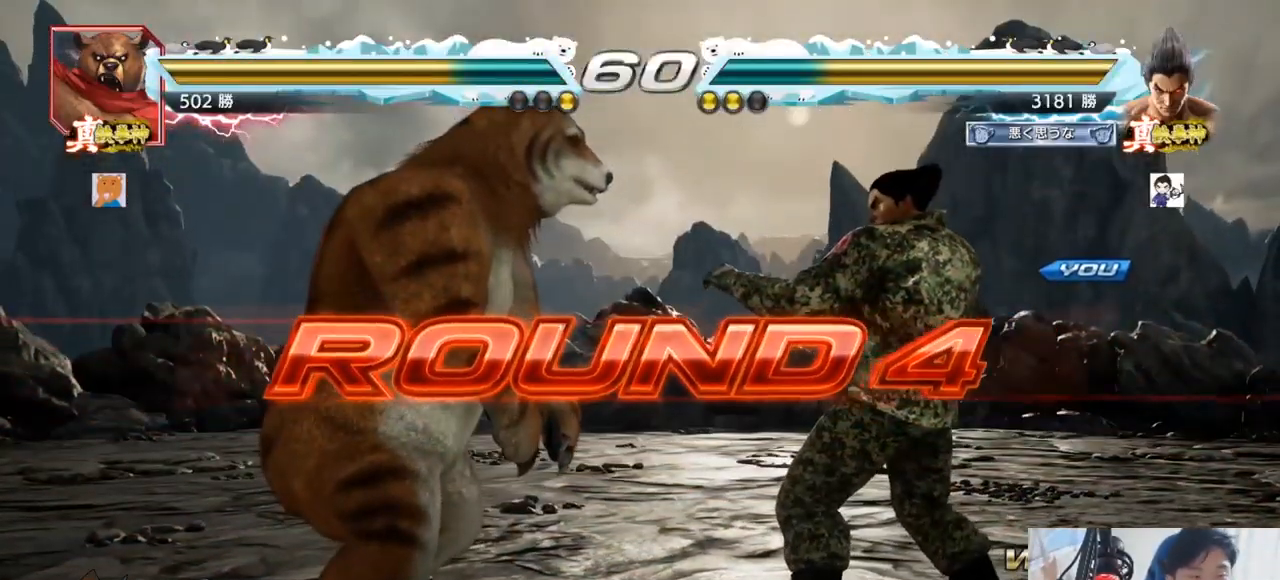
{"buttons": [], "left_stick": "center", "events": []}
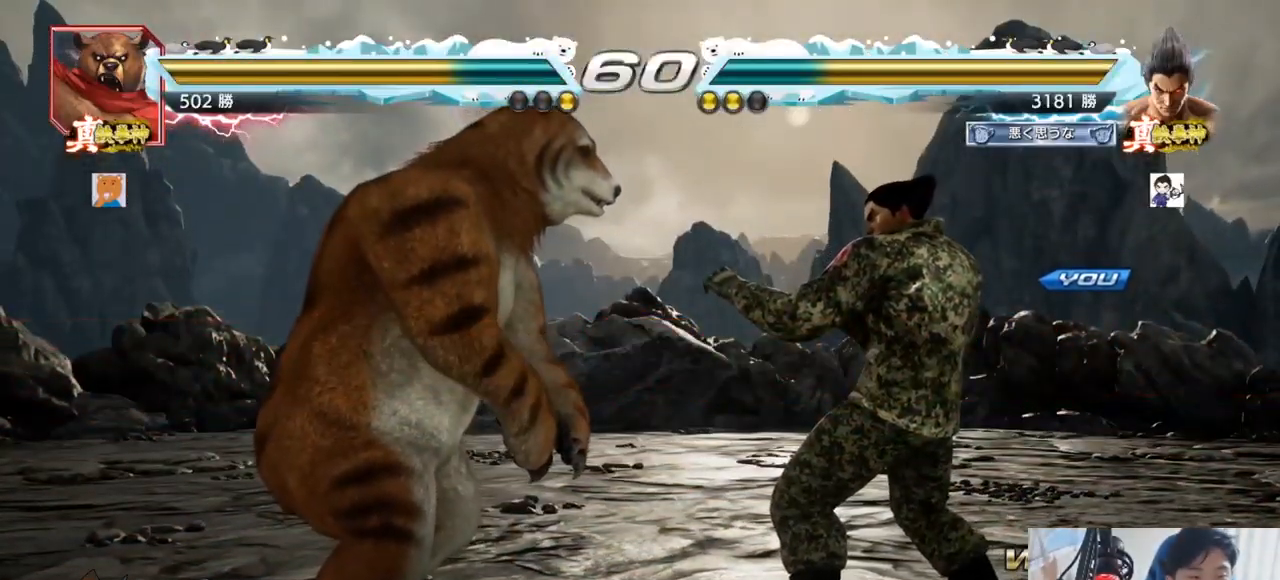
{"buttons": [], "left_stick": "center", "events": [[351, "TRIANGLE", "down"], [367, "SQUARE", "down"], [467, "TRIANGLE", "up"], [501, "SQUARE", "up"]]}
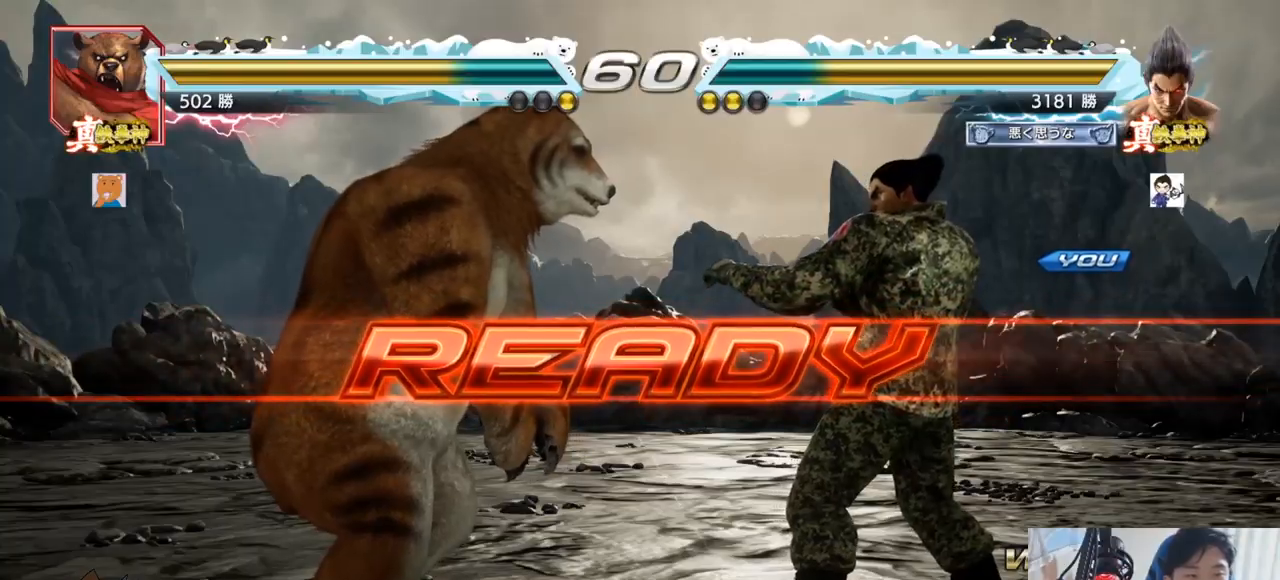
{"buttons": ["SQUARE", "TRIANGLE"], "left_stick": "center", "events": [[150, "SQUARE", "down"], [150, "TRIANGLE", "down"], [267, "SQUARE", "up"], [267, "TRIANGLE", "up"], [317, "TRIANGLE", "down"], [333, "SQUARE", "down"], [450, "SQUARE", "up"], [467, "SQUARE", "down"]]}
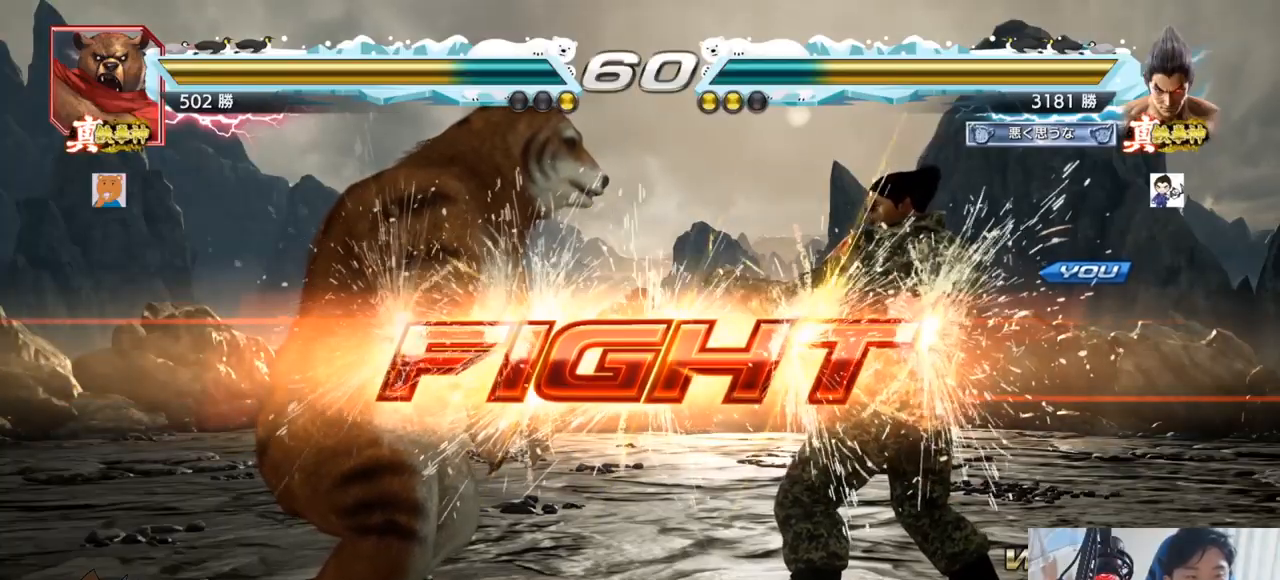
{"buttons": [], "left_stick": "center", "events": [[117, "SQUARE", "up"], [217, "left_stick", "down"], [267, "SQUARE", "down"], [317, "SQUARE", "up"], [351, "SQUARE", "down"], [401, "SQUARE", "up"], [401, "TRIANGLE", "up"], [434, "TRIANGLE", "down"], [484, "TRIANGLE", "up"], [484, "left_stick", "center"]]}
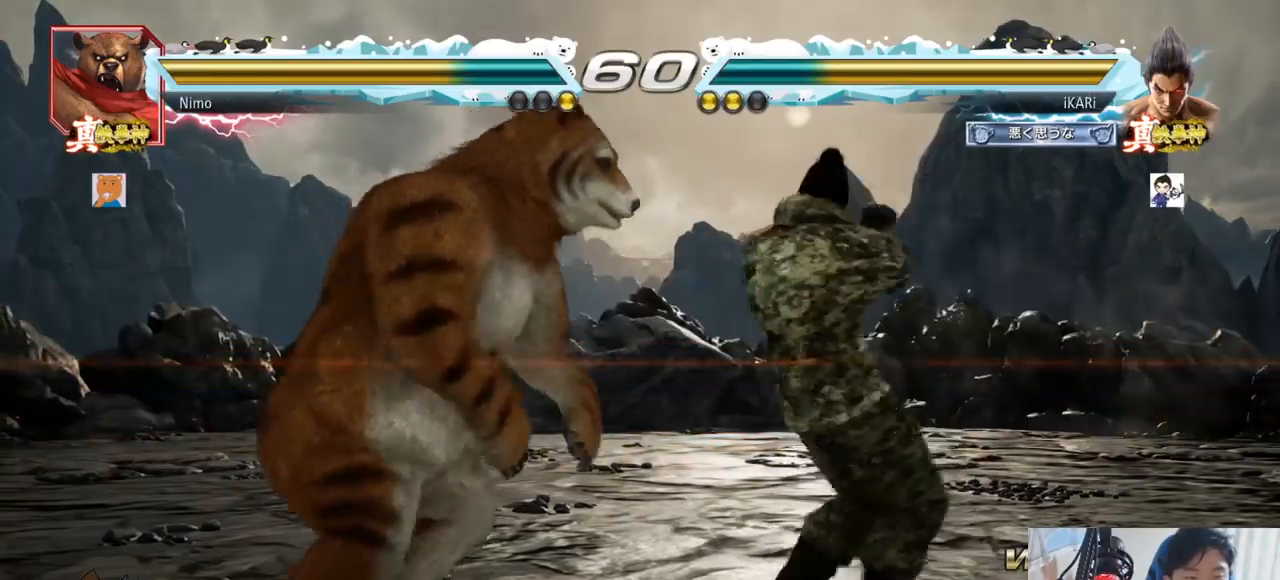
{"buttons": [], "left_stick": "center", "events": [[33, "TRIANGLE", "down"], [100, "TRIANGLE", "up"]]}
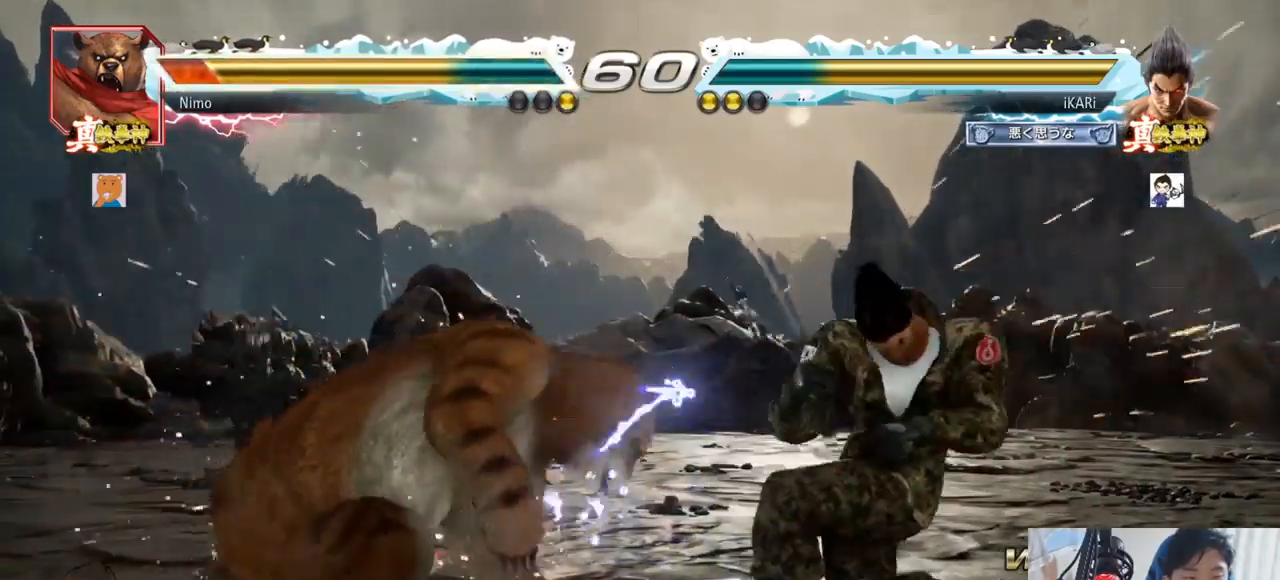
{"buttons": [], "left_stick": "center", "events": [[367, "TRIANGLE", "down"], [367, "left_stick", "down-left"], [401, "TRIANGLE", "up"], [434, "left_stick", "center"]]}
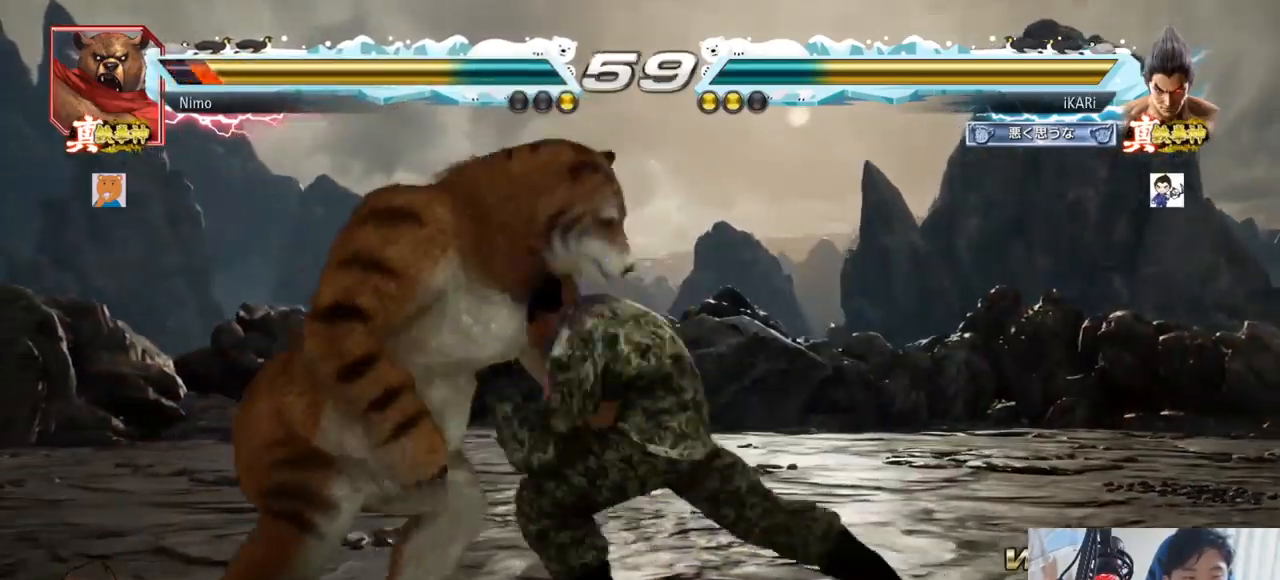
{"buttons": ["TRIANGLE"], "left_stick": "left"}
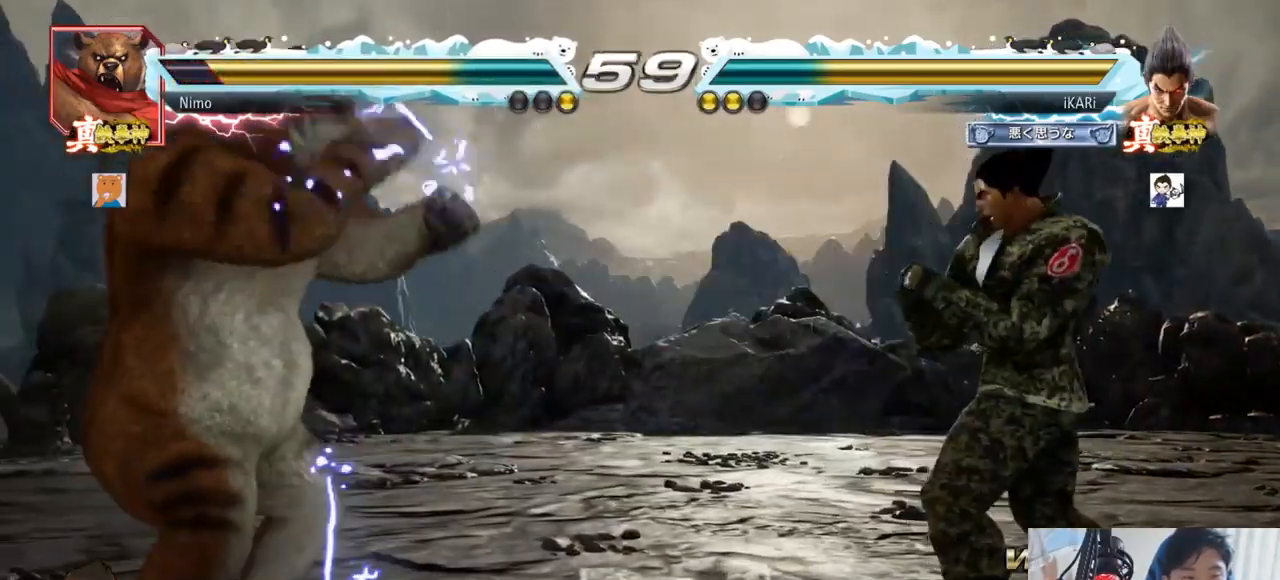
{"buttons": [], "left_stick": "center", "events": [[34, "TRIANGLE", "up"], [100, "TRIANGLE", "down"], [134, "TRIANGLE", "up"], [167, "TRIANGLE", "down"], [217, "TRIANGLE", "up"], [251, "left_stick", "center"], [301, "TRIANGLE", "down"], [317, "TRIANGLE", "up"]]}
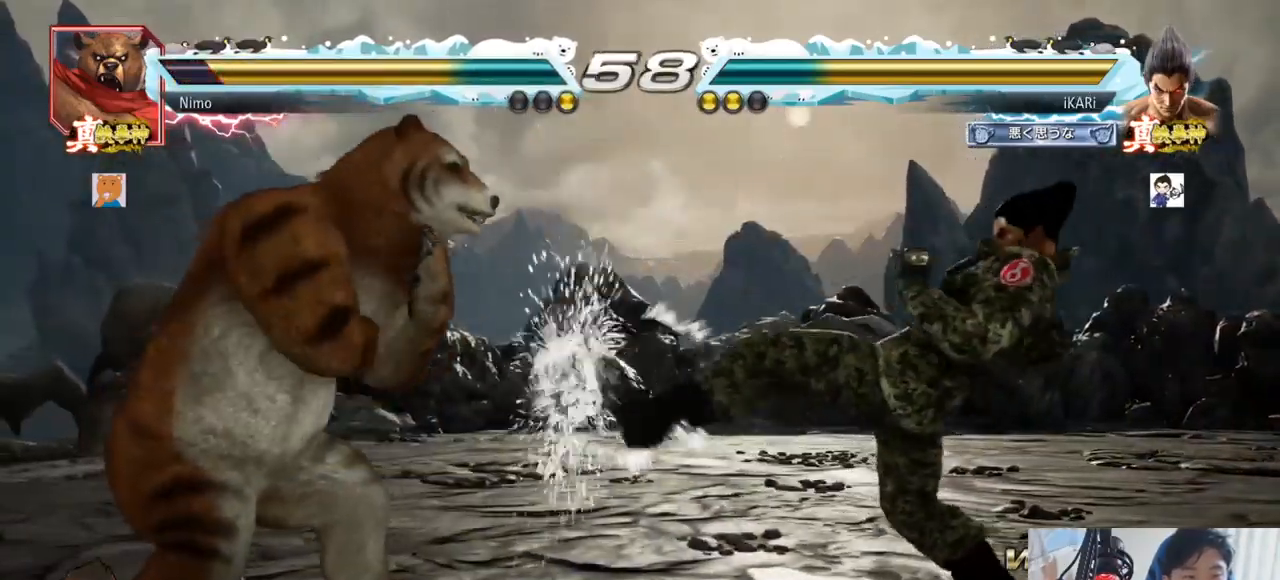
{"buttons": [], "left_stick": "right", "events": [[183, "left_stick", "right"], [450, "left_stick", "center"], [500, "left_stick", "right"]]}